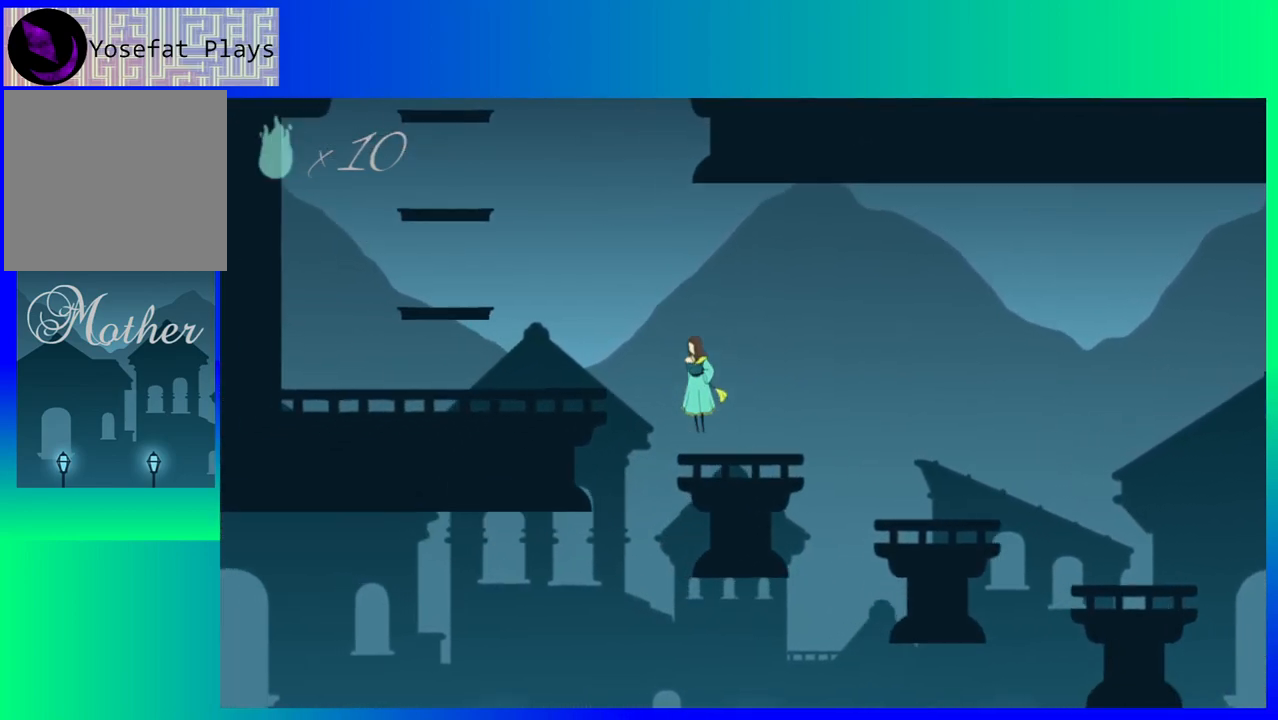
Gameplay with a controller (Nintendo layout); each line is a JSON object with the inputs held at the frame after it. "events" lists button and stick changes between this image and that frame as [ms after this image, input, new state], when the widget could be followed in between. Not read: L3 R3 left_stick right_stick.
{"buttons": ["DPAD_LEFT"], "events": [[217, "B", "up"]]}
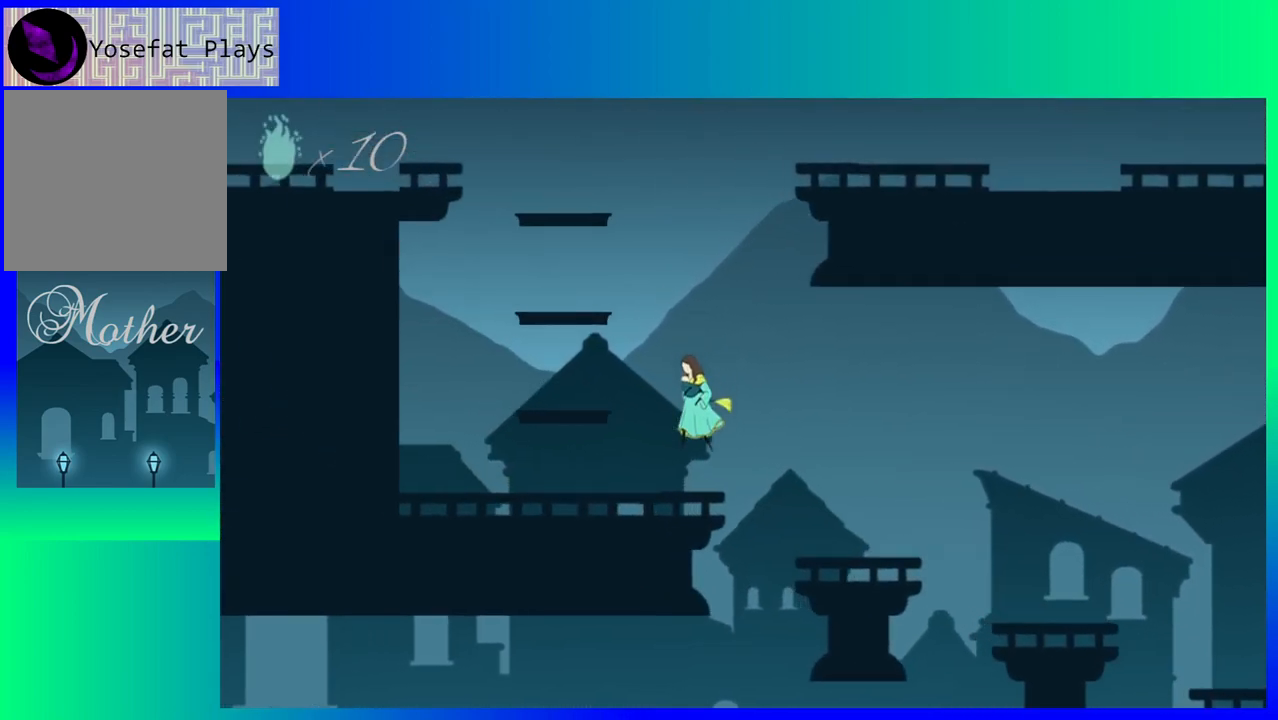
{"buttons": ["DPAD_LEFT"], "events": [[250, "B", "down"], [500, "B", "up"]]}
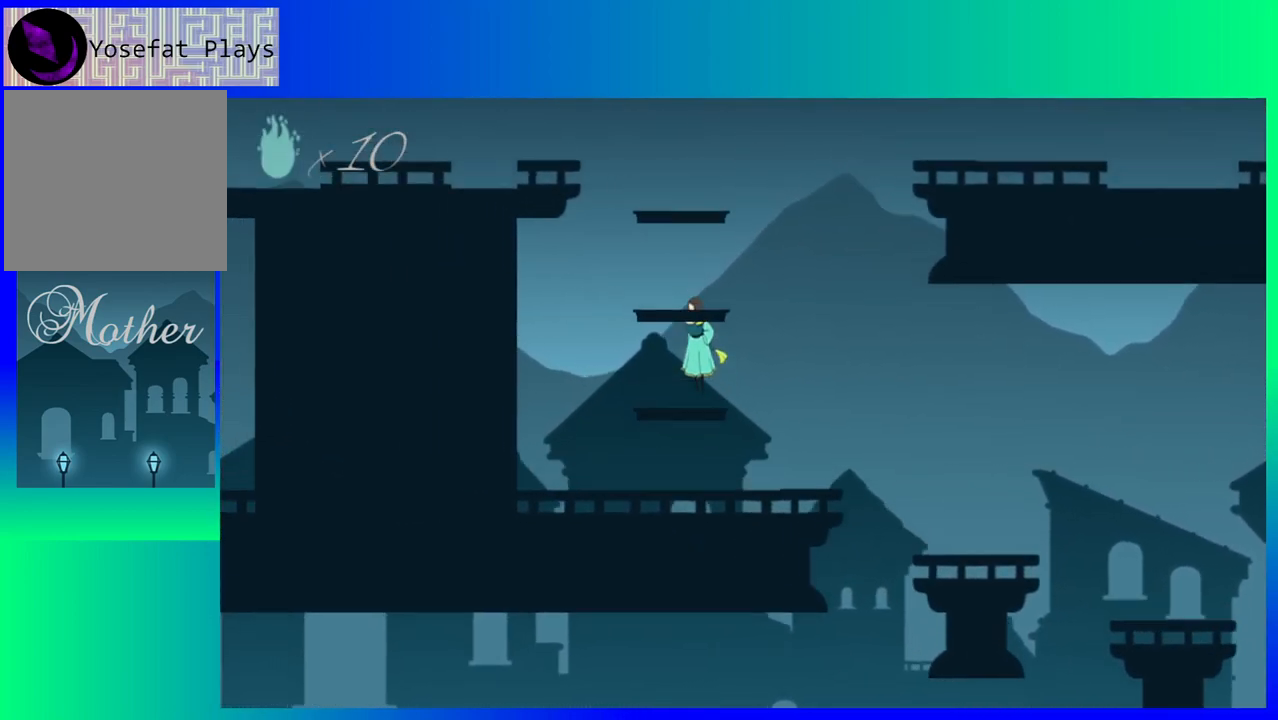
{"buttons": ["B"], "events": [[133, "DPAD_LEFT", "up"], [483, "B", "down"]]}
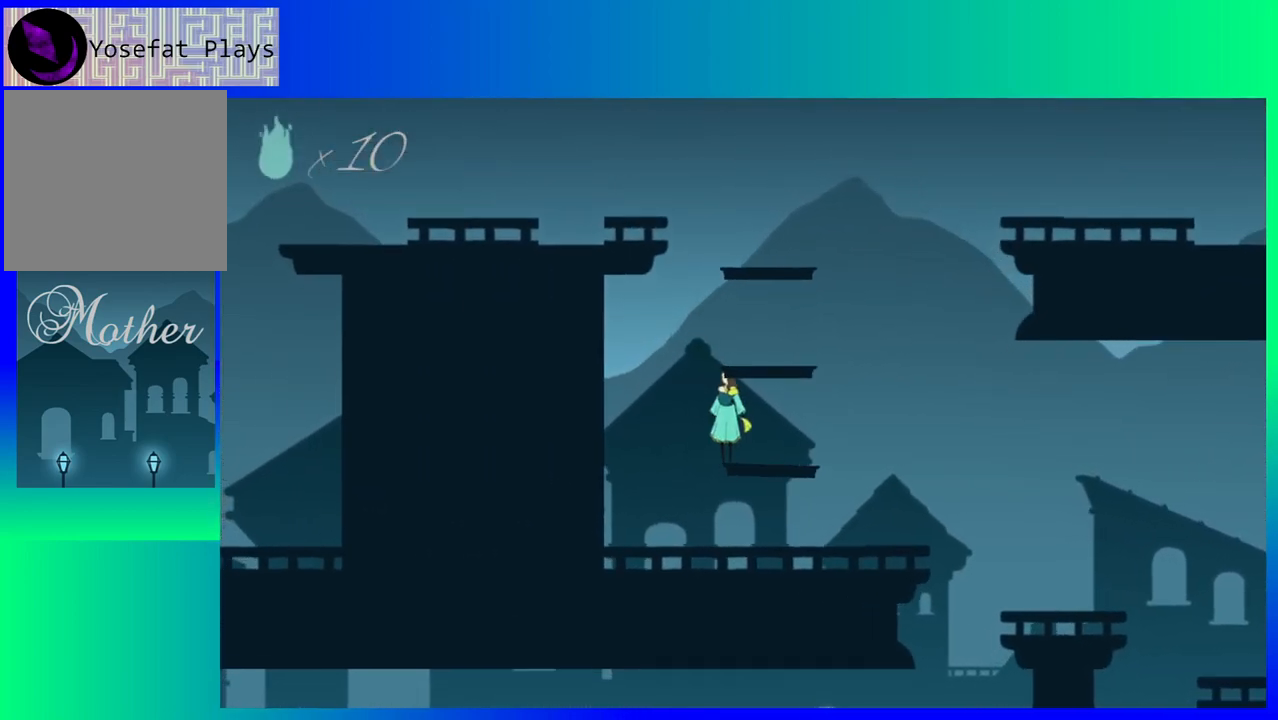
{"buttons": [], "events": [[283, "B", "up"]]}
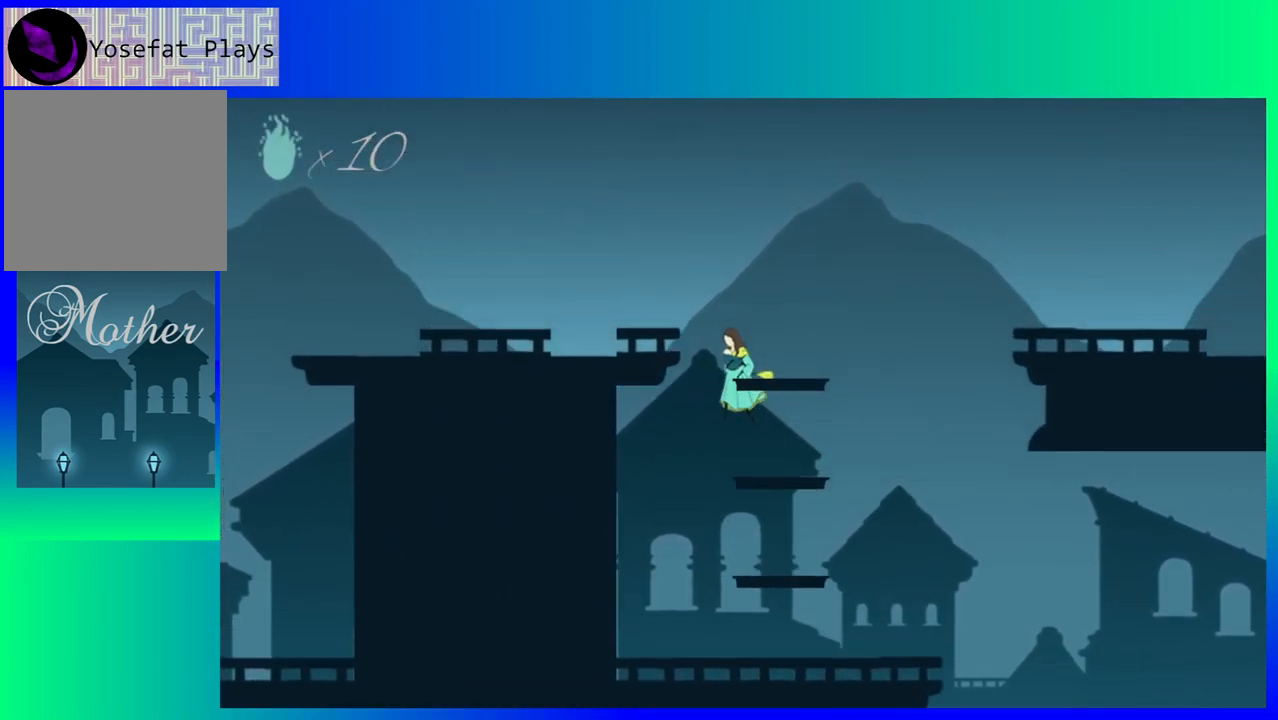
{"buttons": ["B"], "events": [[267, "B", "down"]]}
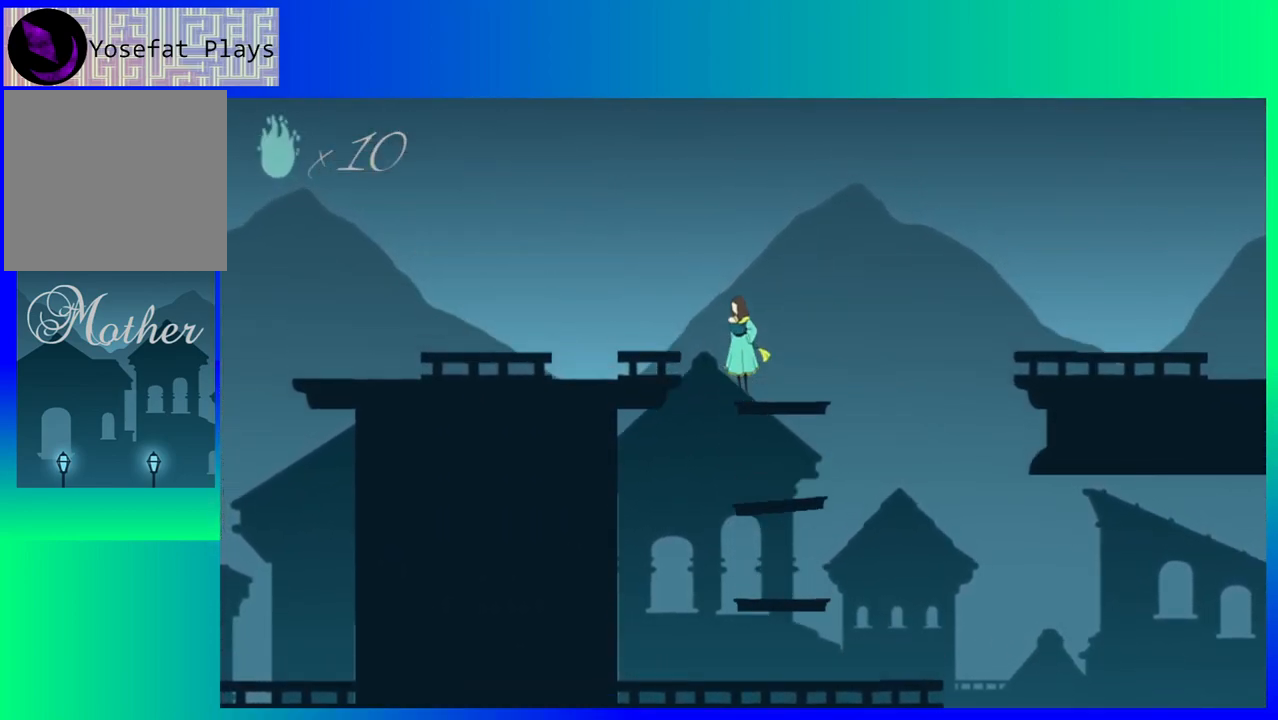
{"buttons": [], "events": [[267, "B", "up"]]}
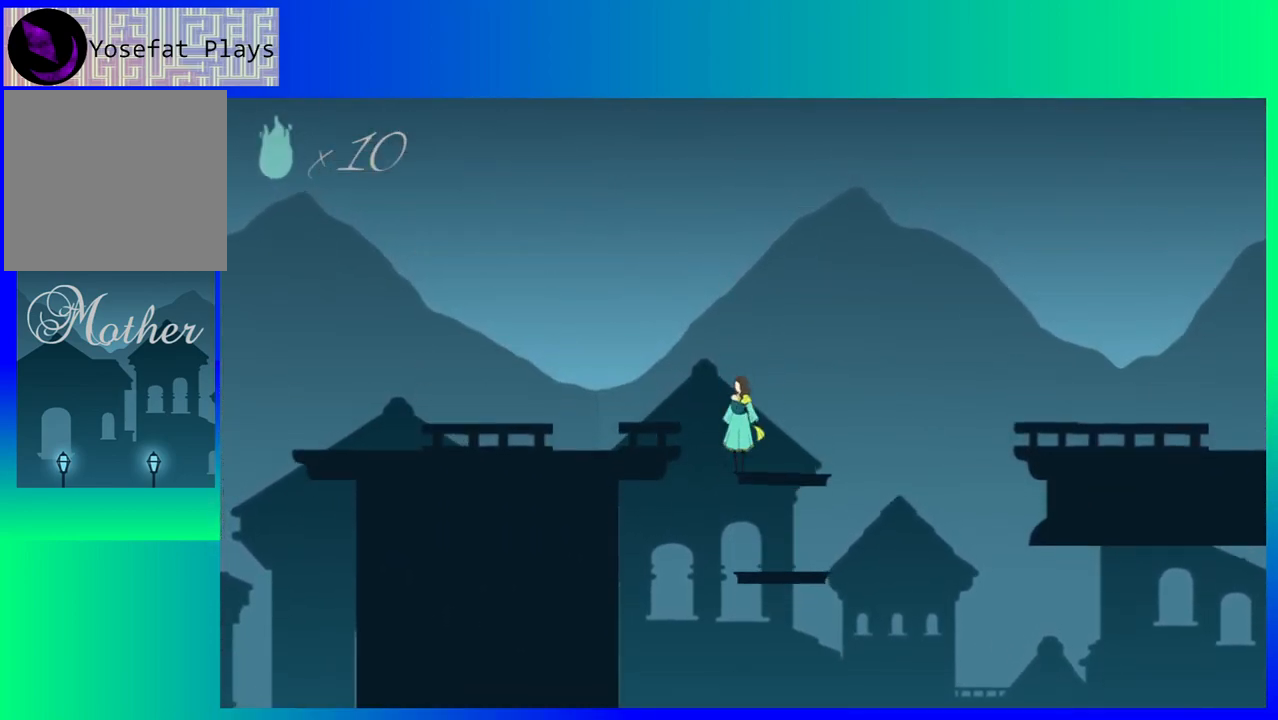
{"buttons": ["B", "DPAD_LEFT"], "events": [[100, "B", "down"], [133, "DPAD_LEFT", "down"]]}
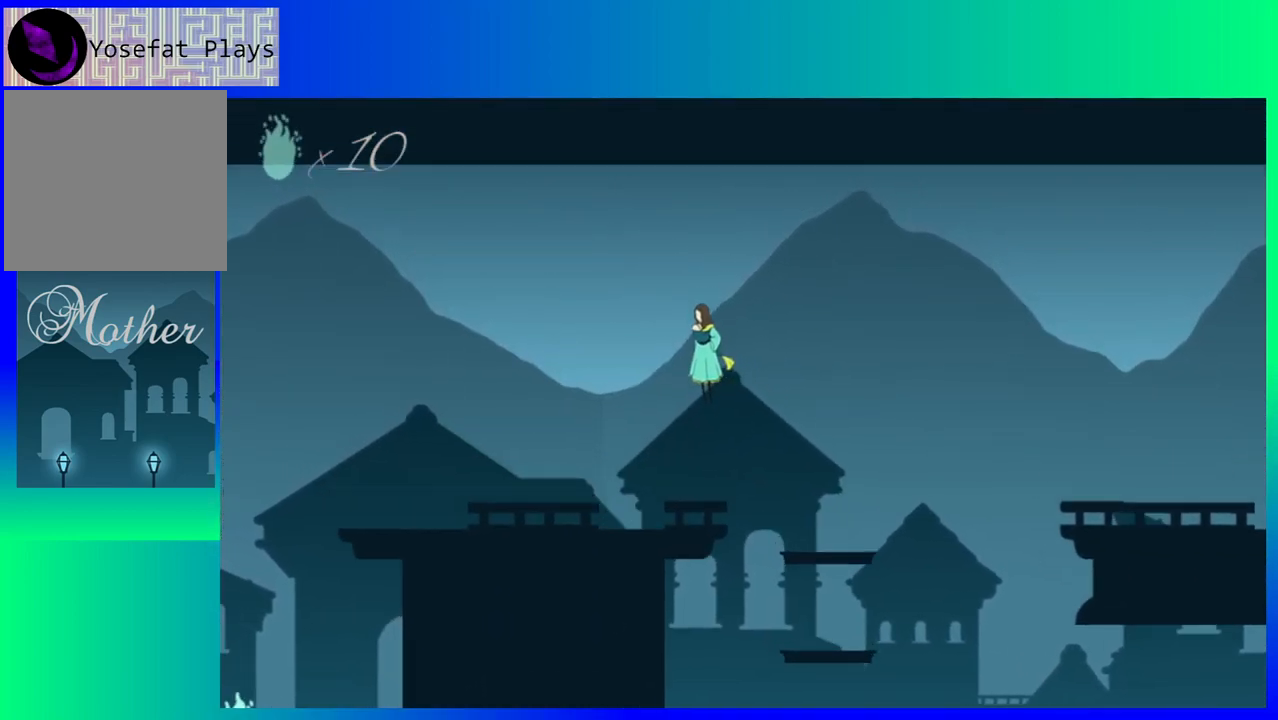
{"buttons": ["DPAD_LEFT"], "events": [[83, "B", "up"]]}
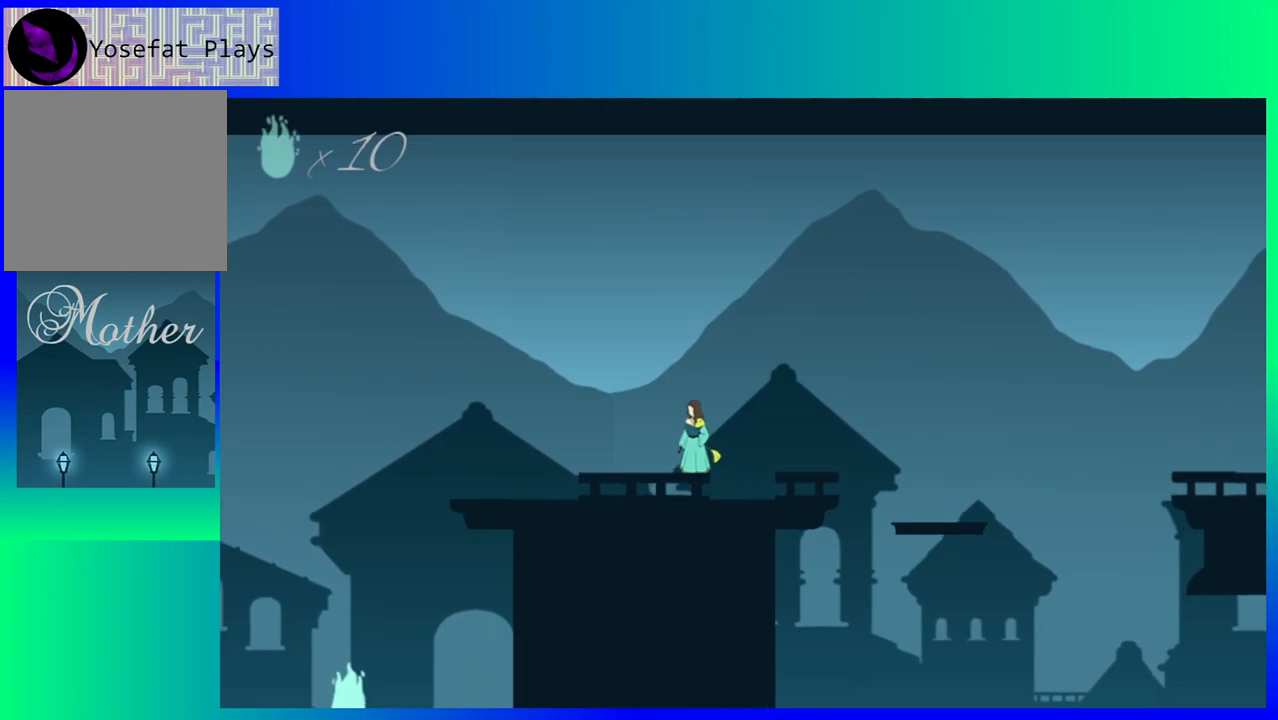
{"buttons": ["DPAD_LEFT"], "events": []}
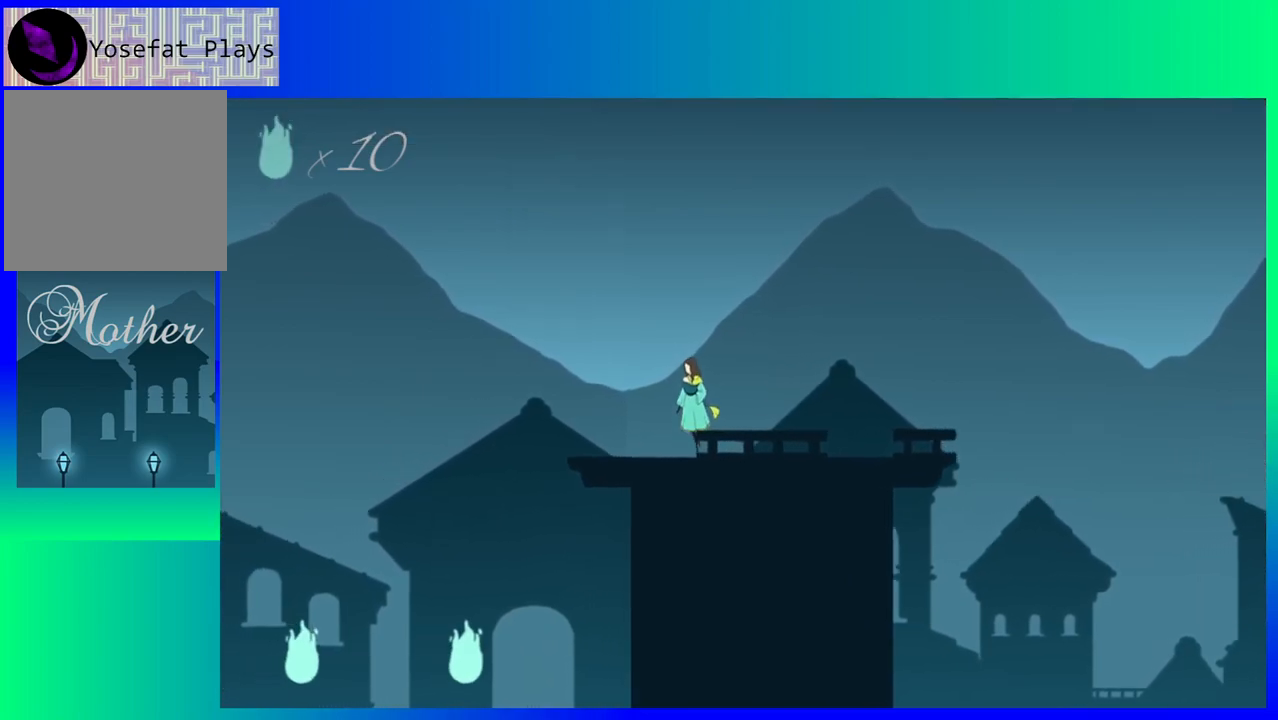
{"buttons": ["DPAD_LEFT"], "events": []}
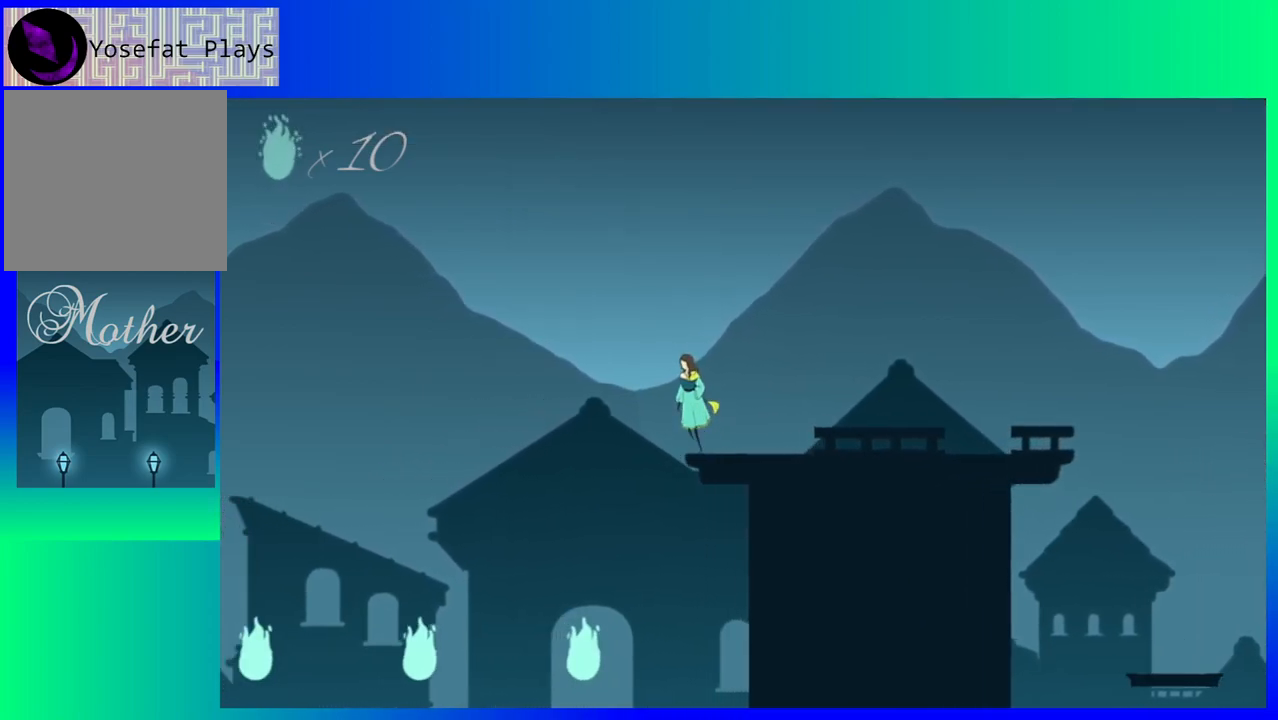
{"buttons": [], "events": [[350, "DPAD_LEFT", "up"]]}
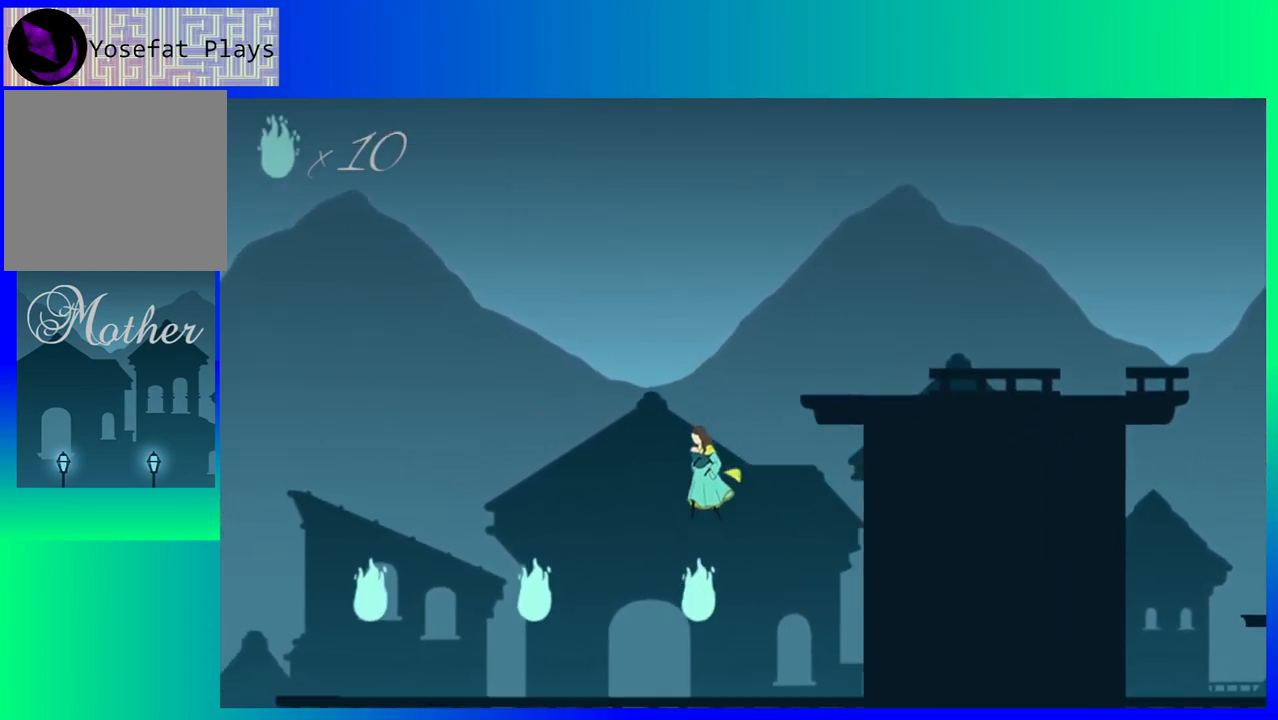
{"buttons": ["DPAD_LEFT"], "events": [[333, "DPAD_LEFT", "down"]]}
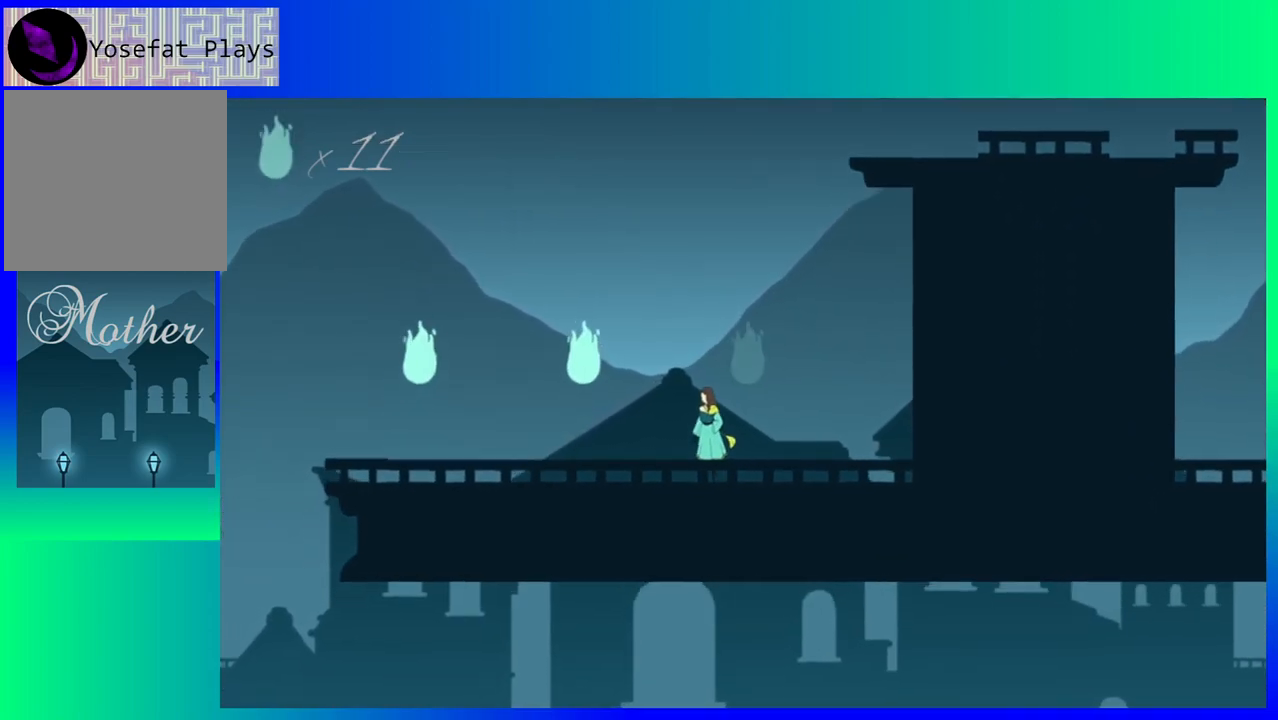
{"buttons": ["B", "DPAD_LEFT"], "events": [[467, "B", "down"]]}
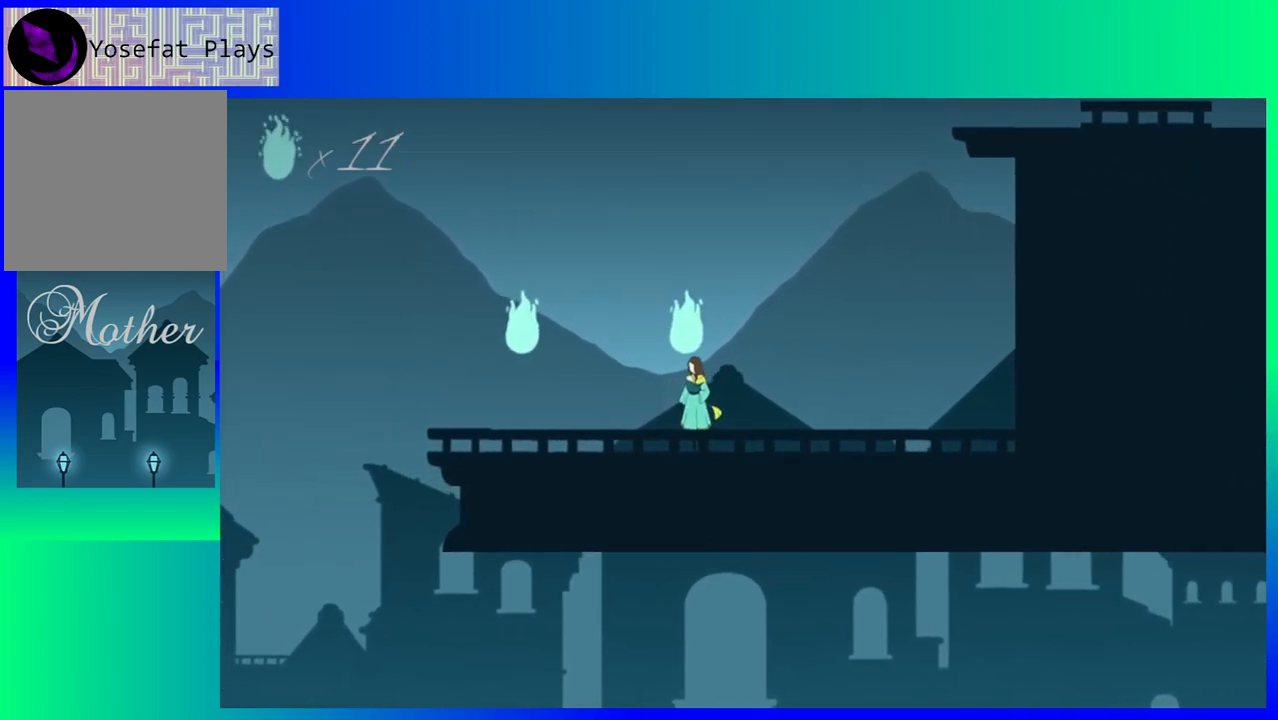
{"buttons": ["DPAD_LEFT"], "events": [[150, "B", "up"]]}
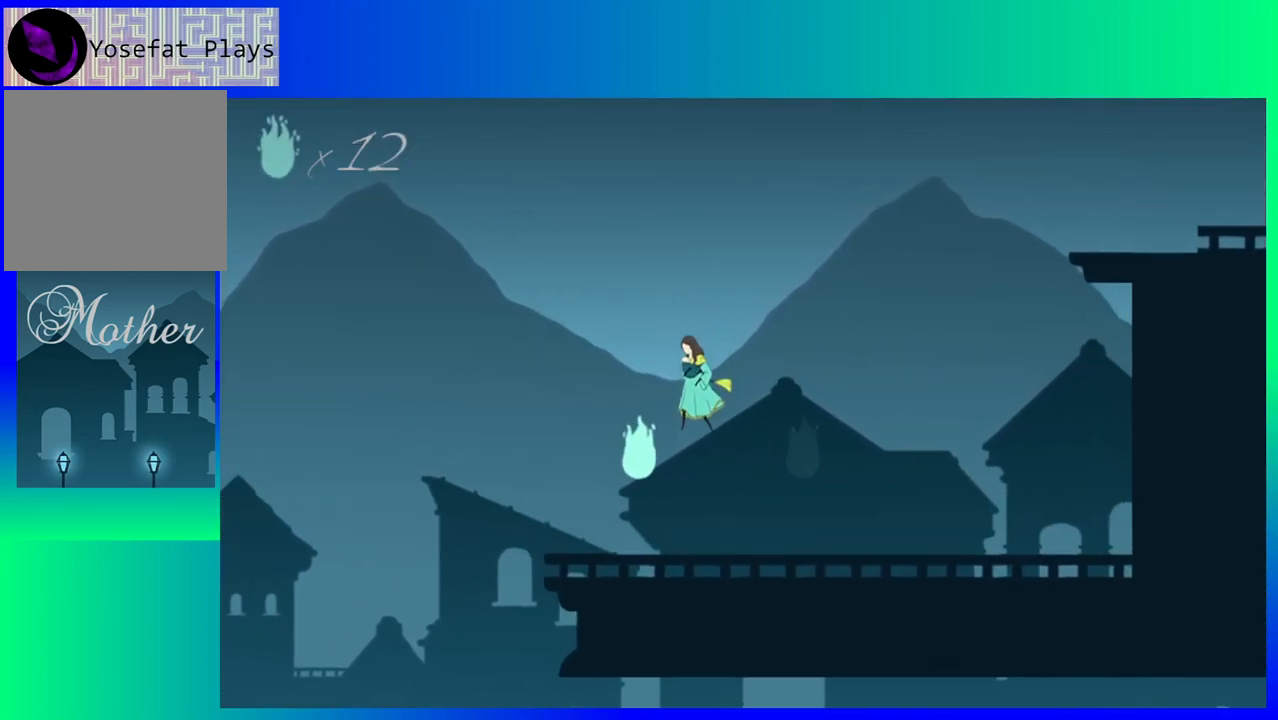
{"buttons": ["DPAD_LEFT"], "events": []}
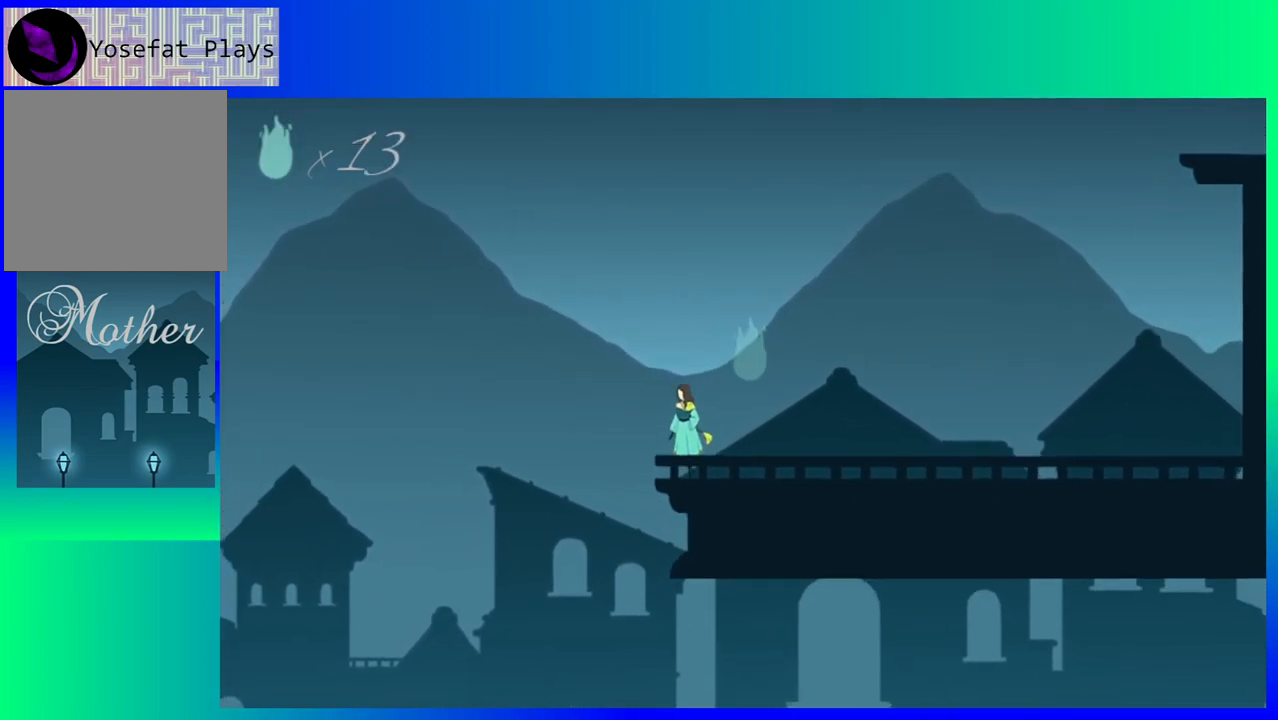
{"buttons": ["B", "DPAD_LEFT"], "events": [[67, "B", "down"]]}
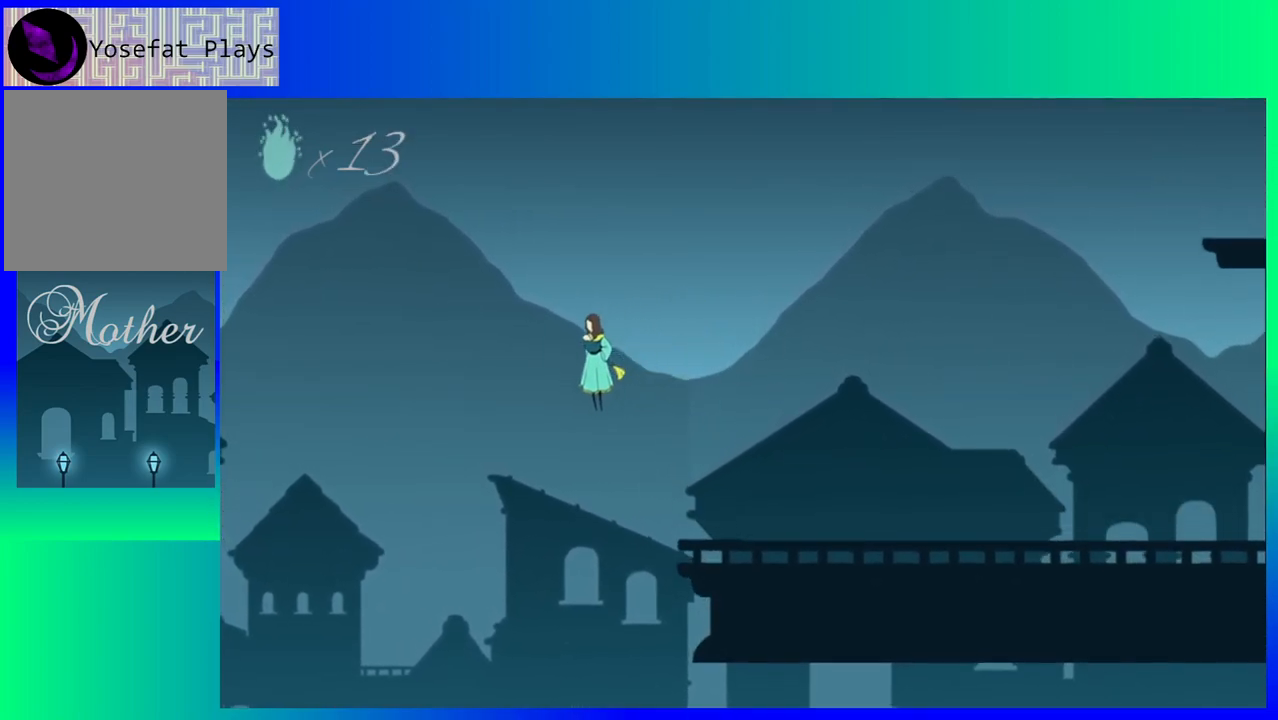
{"buttons": [], "events": [[217, "B", "up"], [283, "DPAD_LEFT", "up"]]}
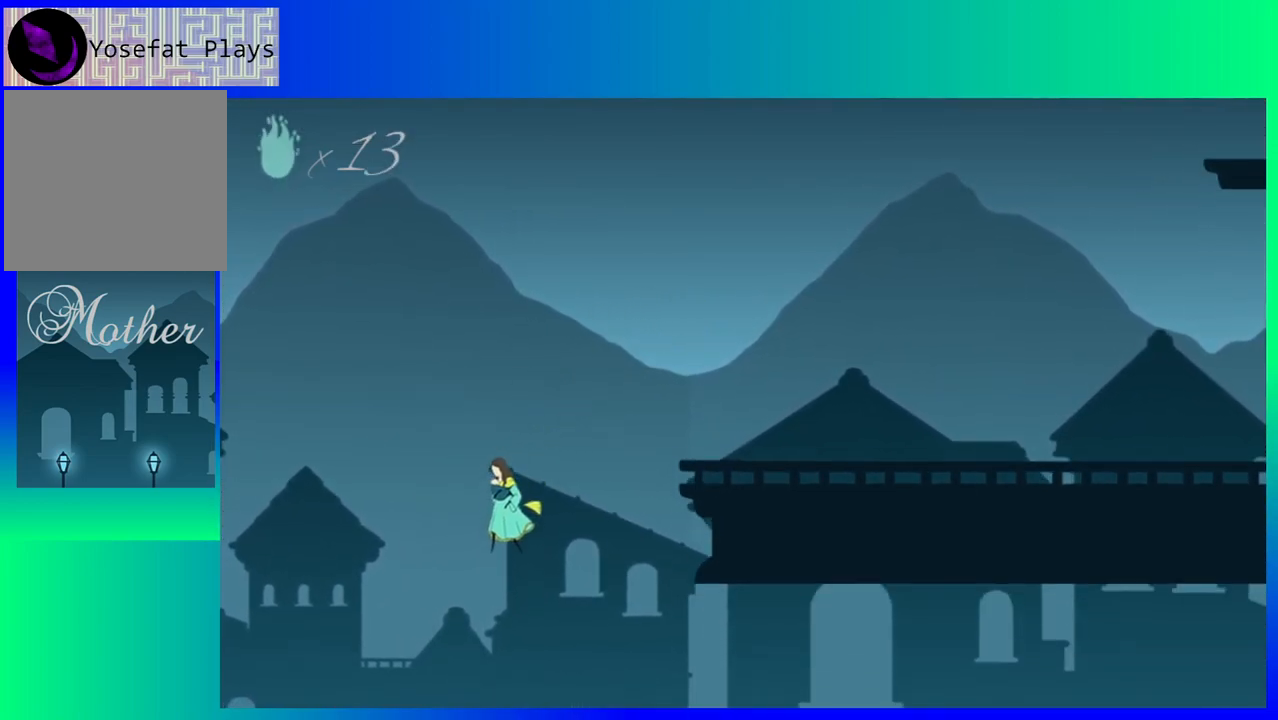
{"buttons": [], "events": []}
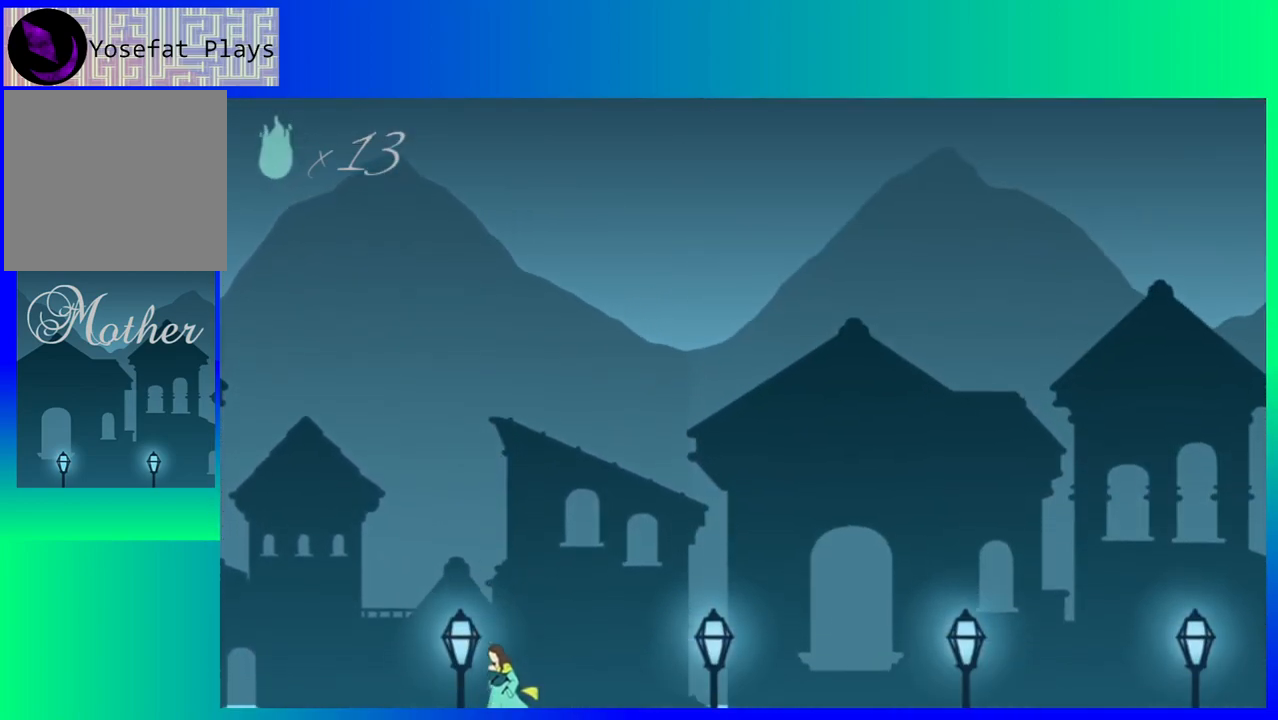
{"buttons": [], "events": []}
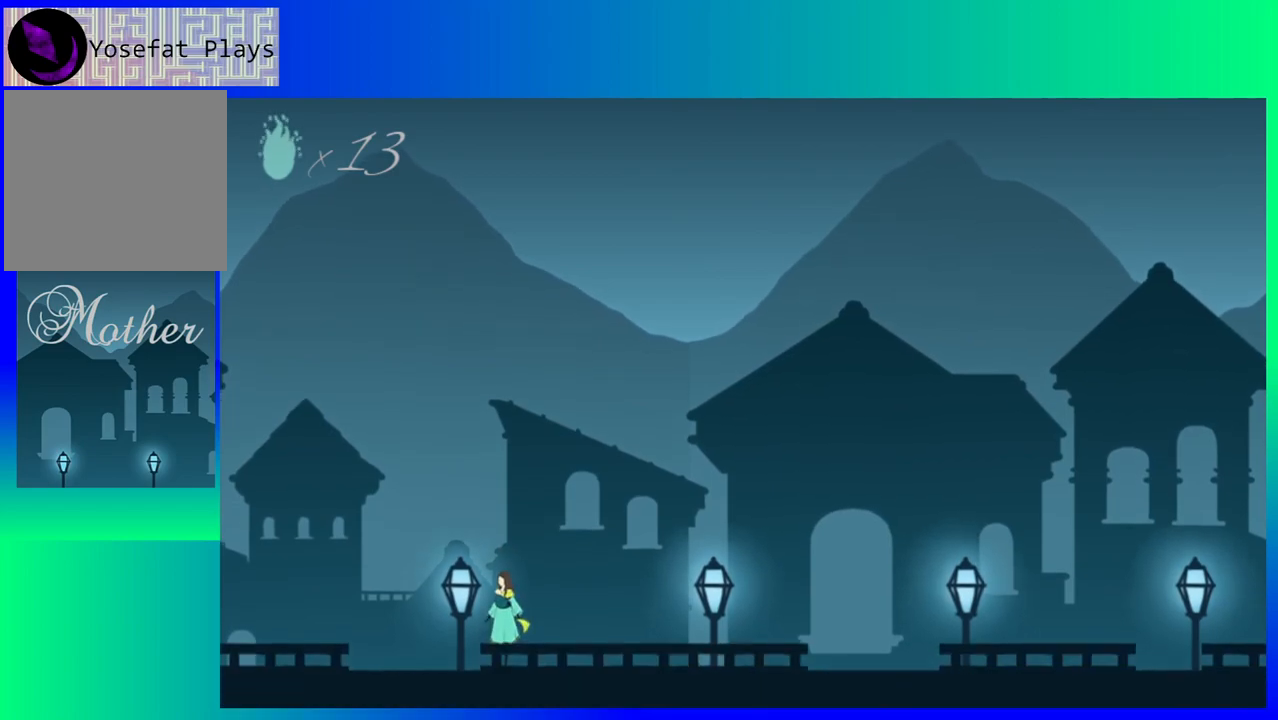
{"buttons": ["DPAD_RIGHT"], "events": [[33, "DPAD_RIGHT", "down"]]}
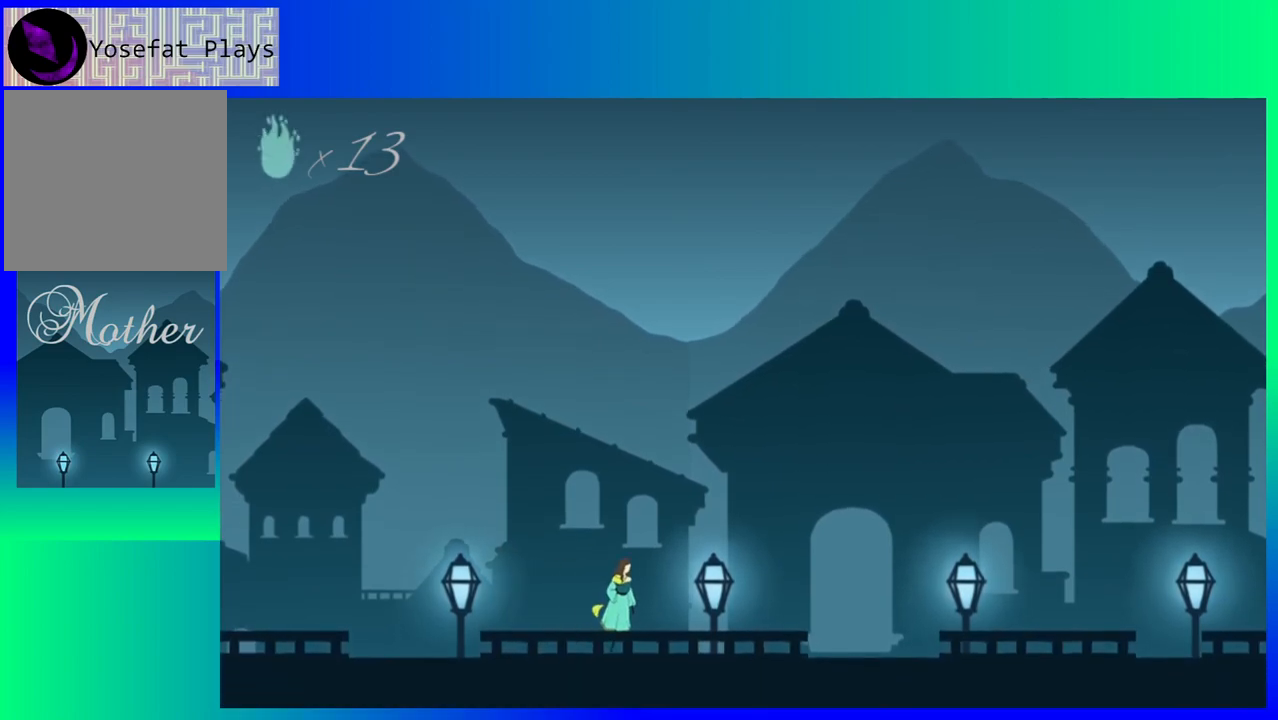
{"buttons": ["DPAD_RIGHT"], "events": []}
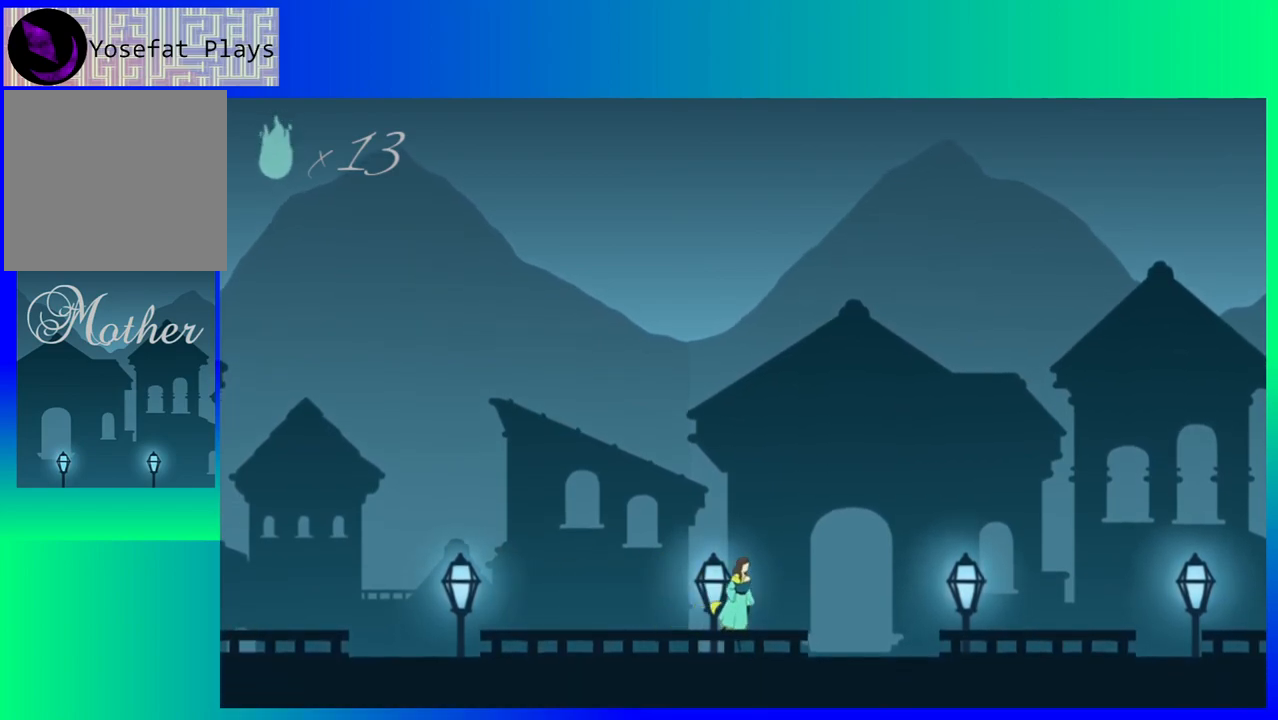
{"buttons": ["DPAD_RIGHT"], "events": []}
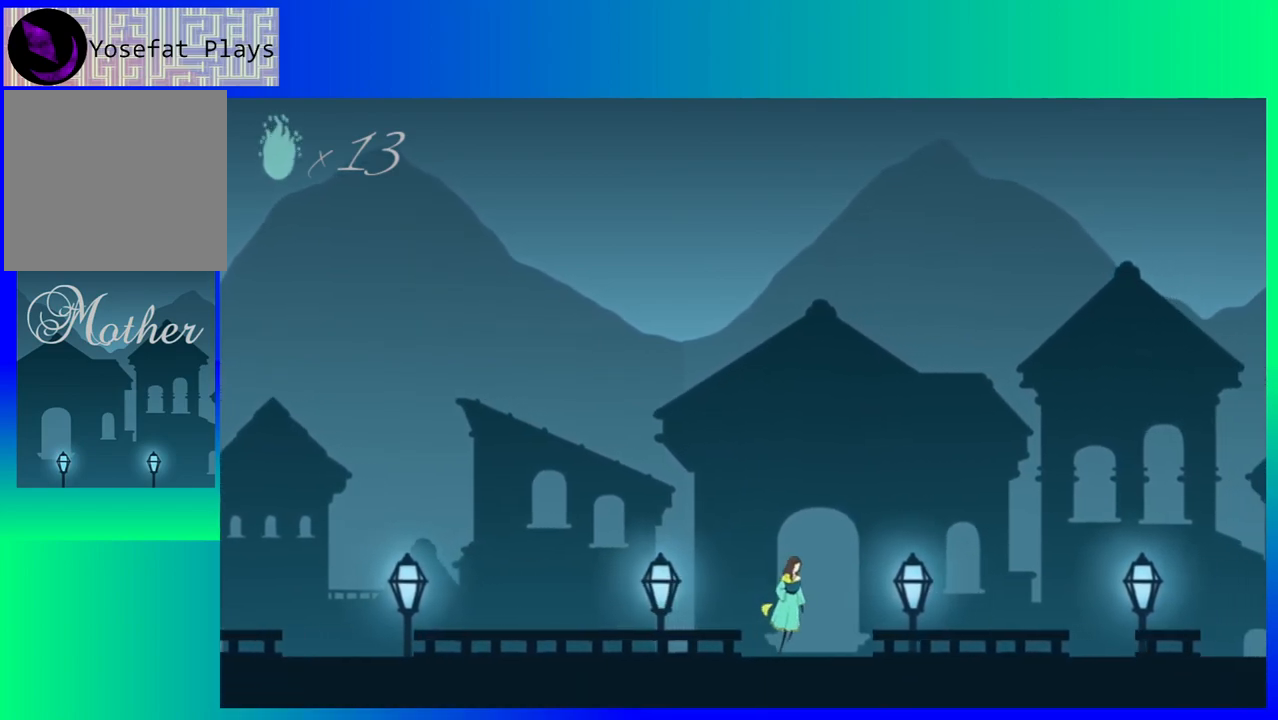
{"buttons": ["DPAD_RIGHT"], "events": []}
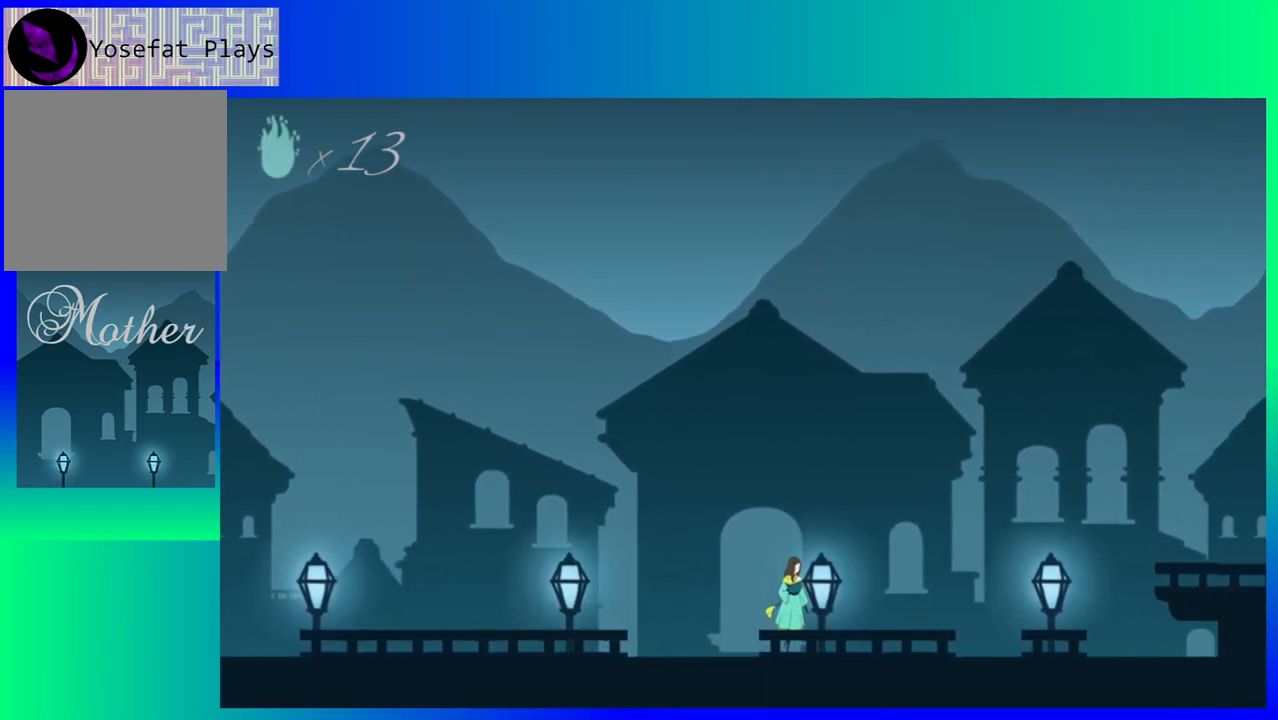
{"buttons": ["DPAD_RIGHT"], "events": []}
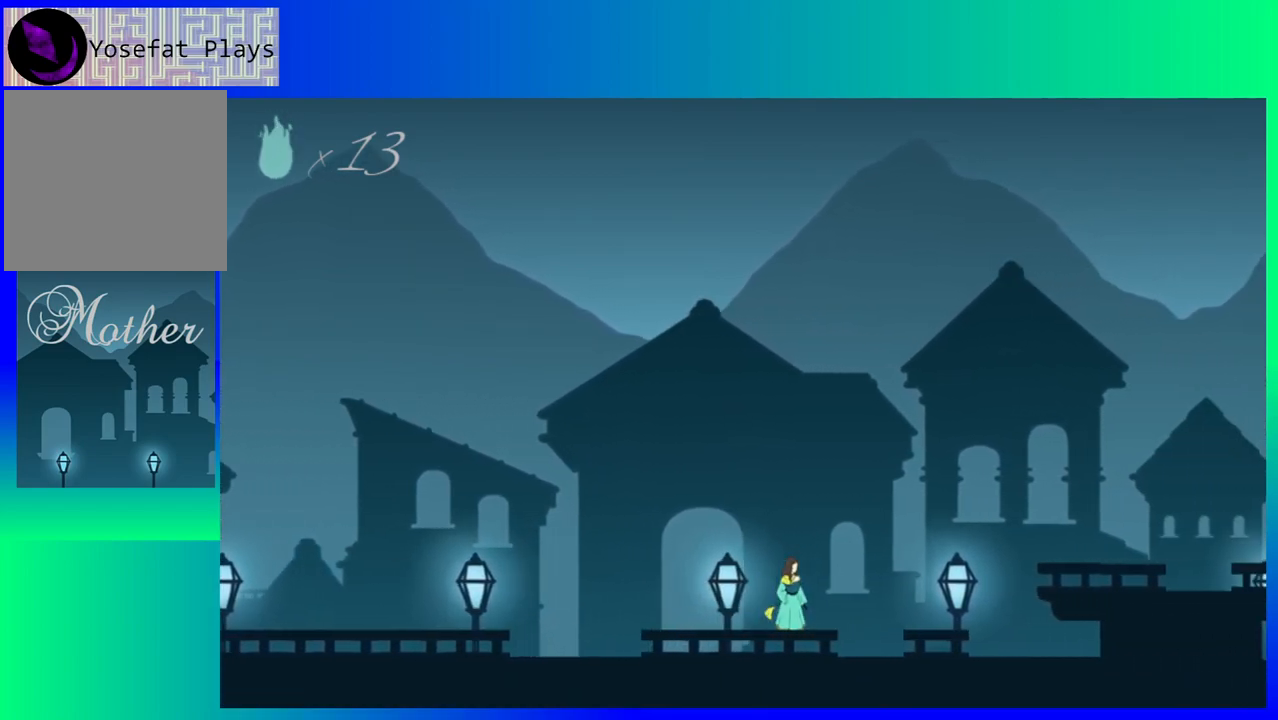
{"buttons": ["DPAD_RIGHT"], "events": []}
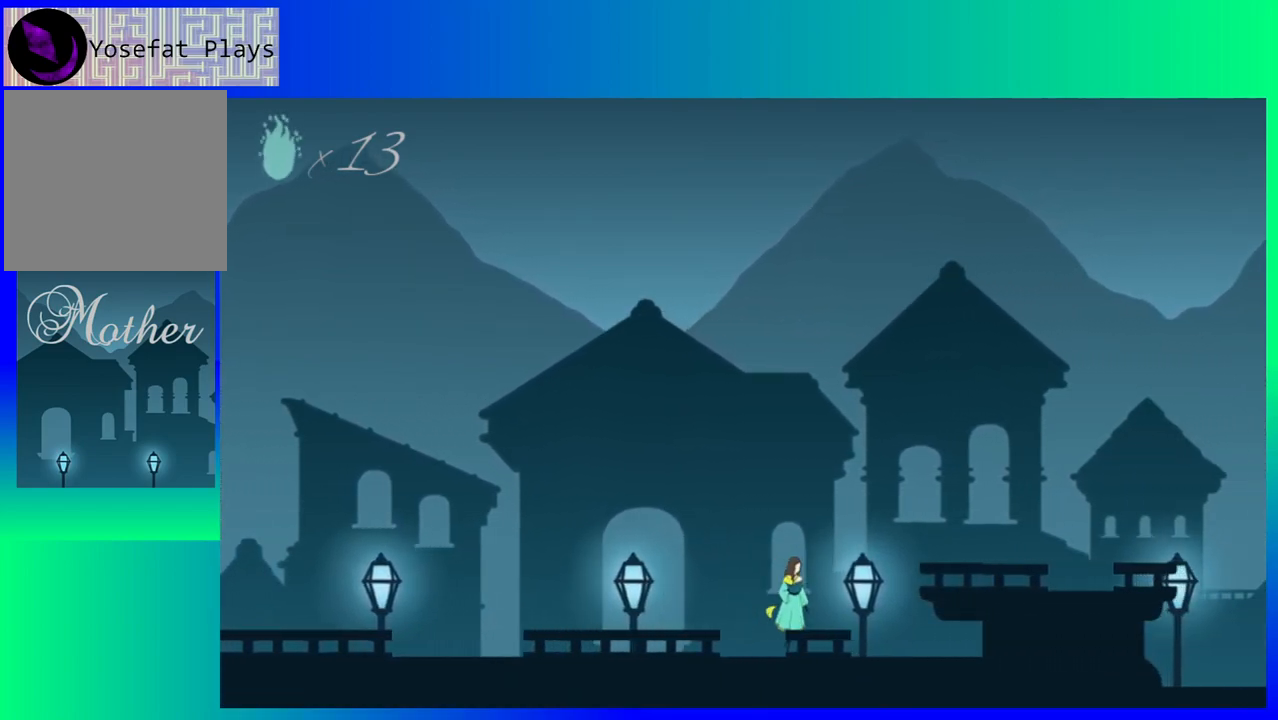
{"buttons": ["B", "DPAD_RIGHT"], "events": [[83, "B", "down"]]}
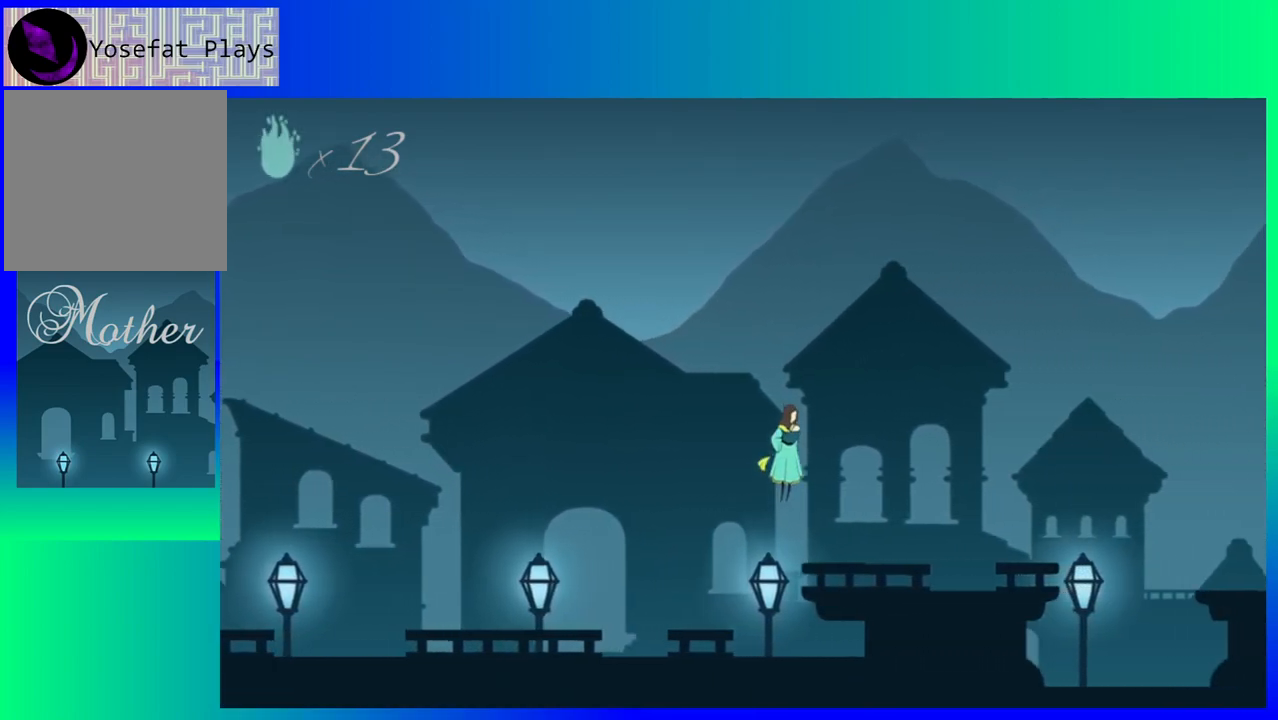
{"buttons": ["DPAD_RIGHT"], "events": [[33, "B", "up"]]}
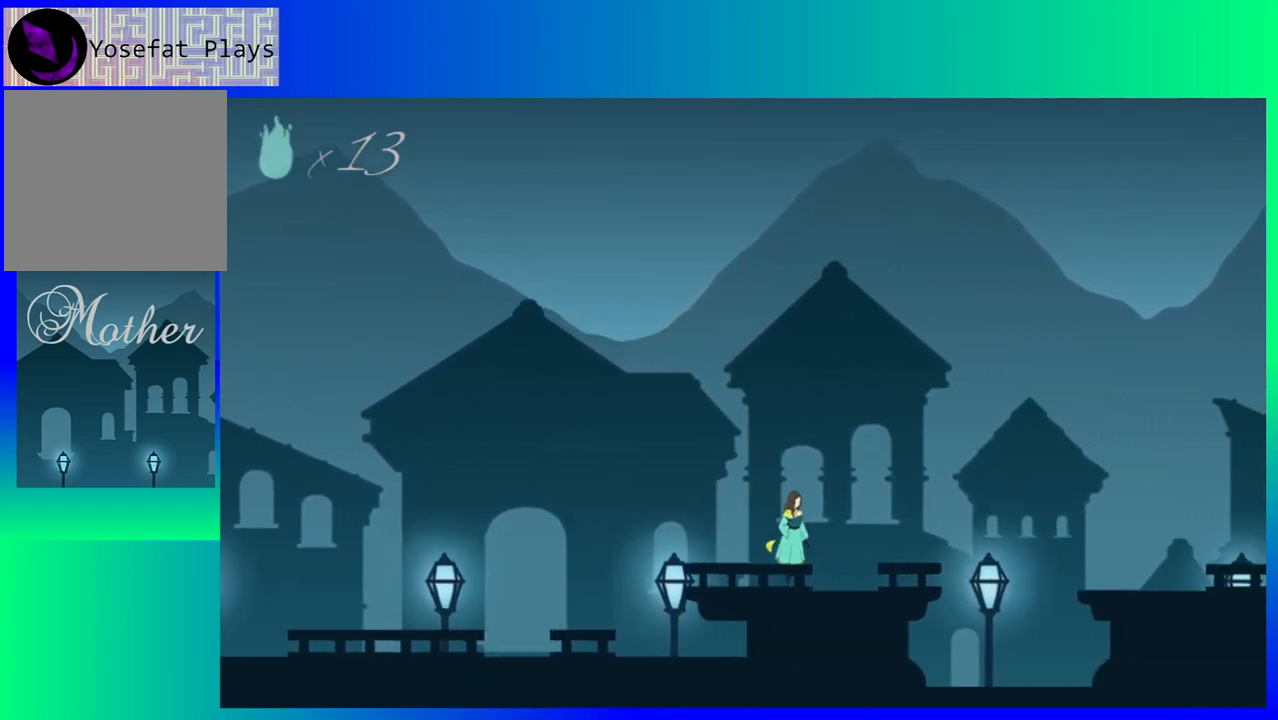
{"buttons": ["B", "DPAD_RIGHT"], "events": [[483, "B", "down"]]}